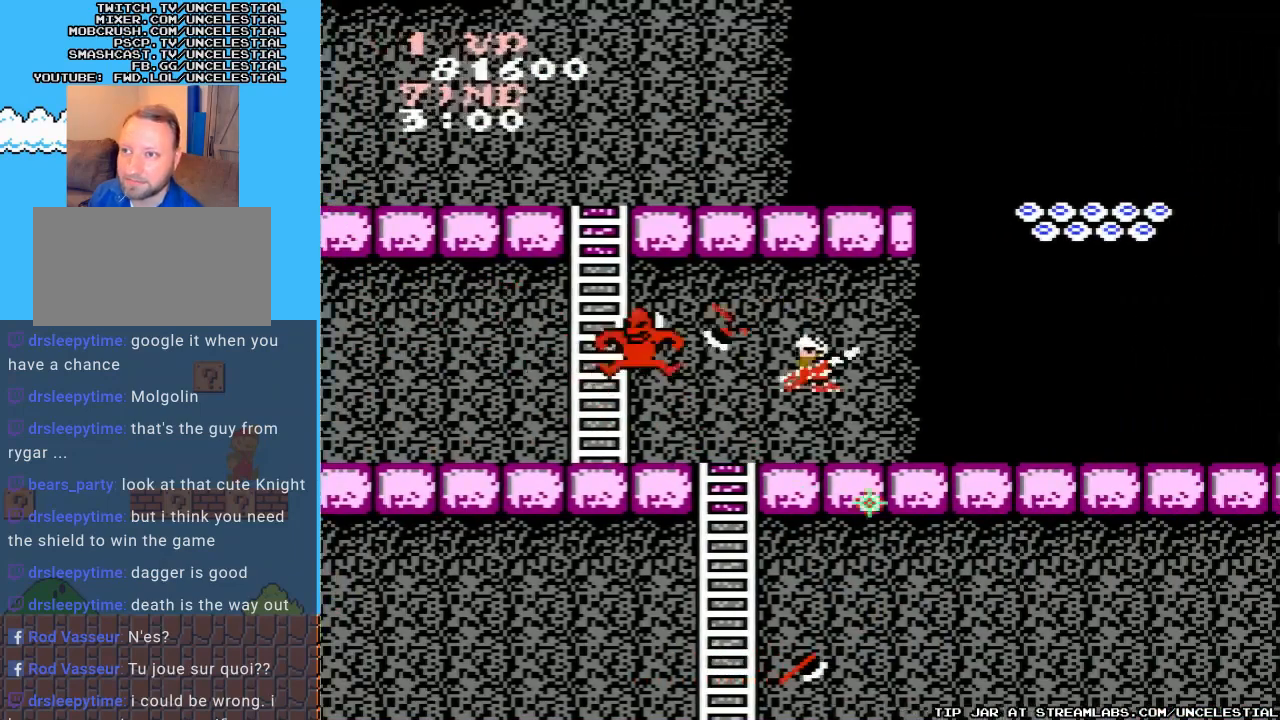
Gameplay with a controller (Nintendo layout); each line is a JSON object with the inputs held at the frame after it. "events" lists button and stick changes between this image and that frame as [ms after this image, input, new state], when the widget could be followed in between. Not read: L3 R3.
{"buttons": ["DPAD_LEFT"], "events": [[67, "B", "up"], [100, "B", "down"], [133, "DPAD_LEFT", "up"], [200, "B", "up"], [233, "B", "down"], [333, "B", "up"], [500, "DPAD_LEFT", "down"]]}
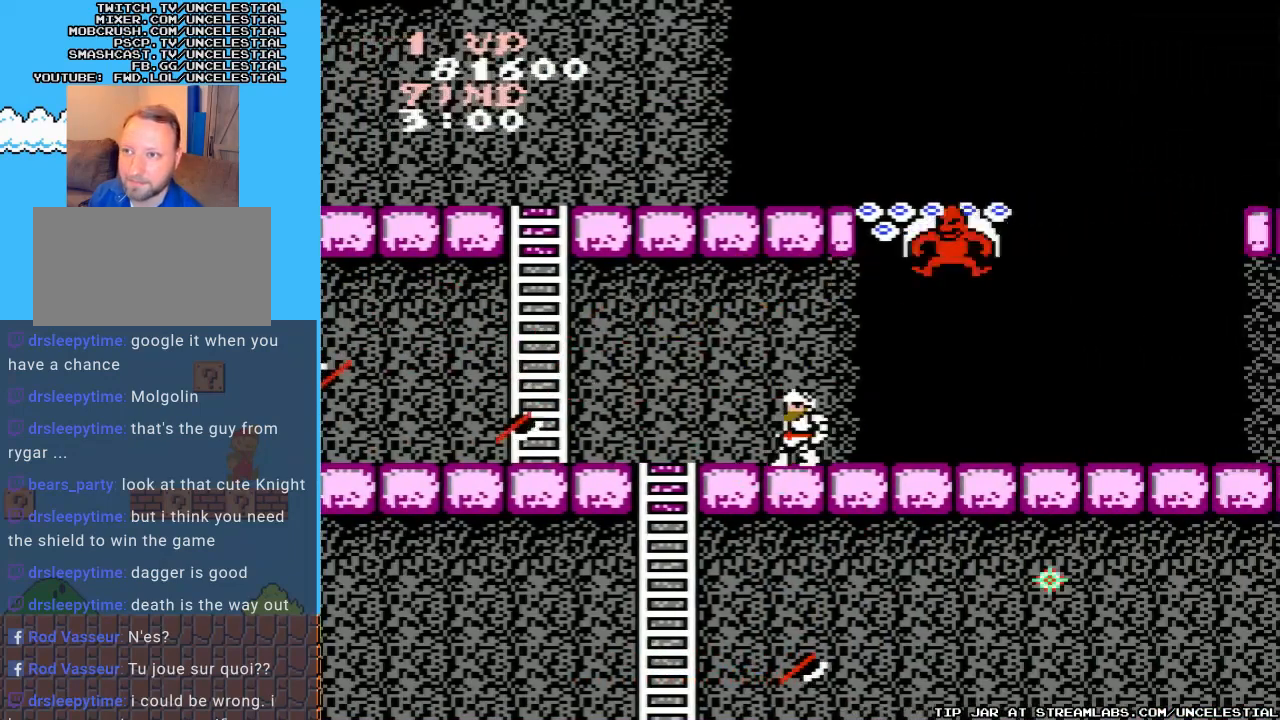
{"buttons": ["A"], "events": [[367, "A", "down"], [500, "DPAD_LEFT", "up"]]}
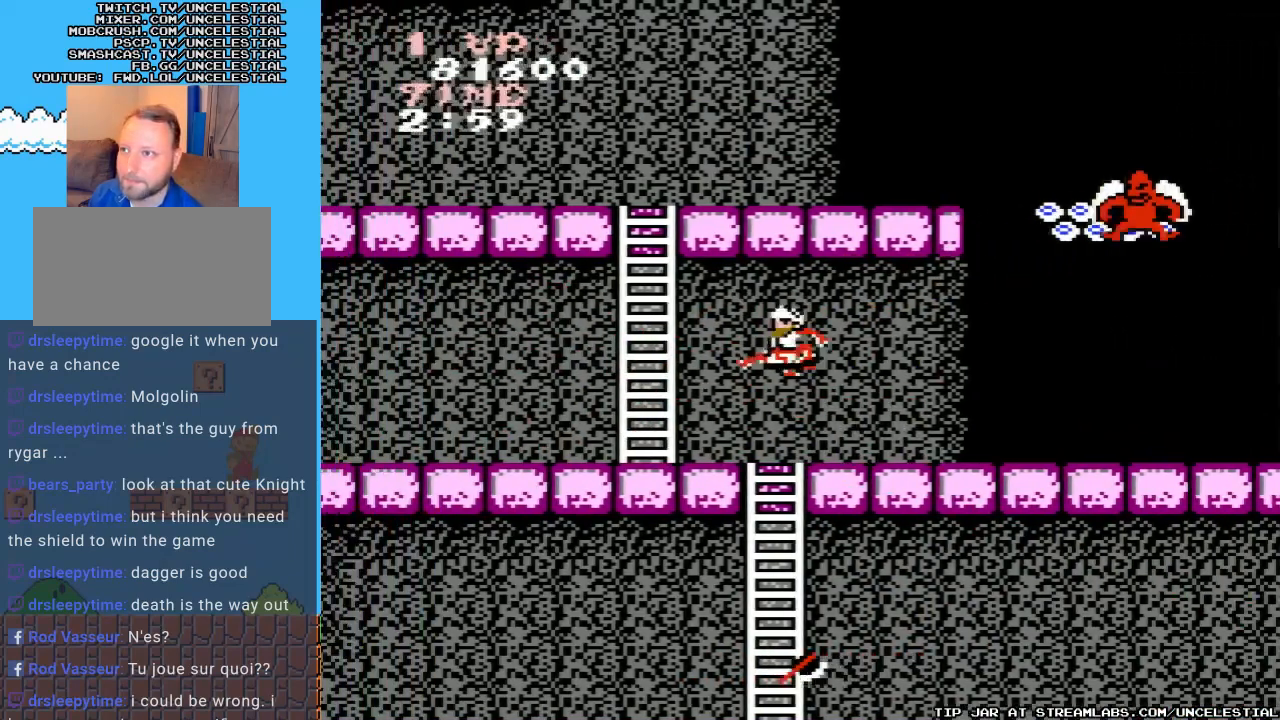
{"buttons": ["B"], "events": [[33, "A", "up"], [67, "DPAD_RIGHT", "down"], [100, "B", "down"], [200, "B", "up"], [300, "B", "down"], [333, "DPAD_RIGHT", "up"], [367, "B", "up"], [467, "B", "down"]]}
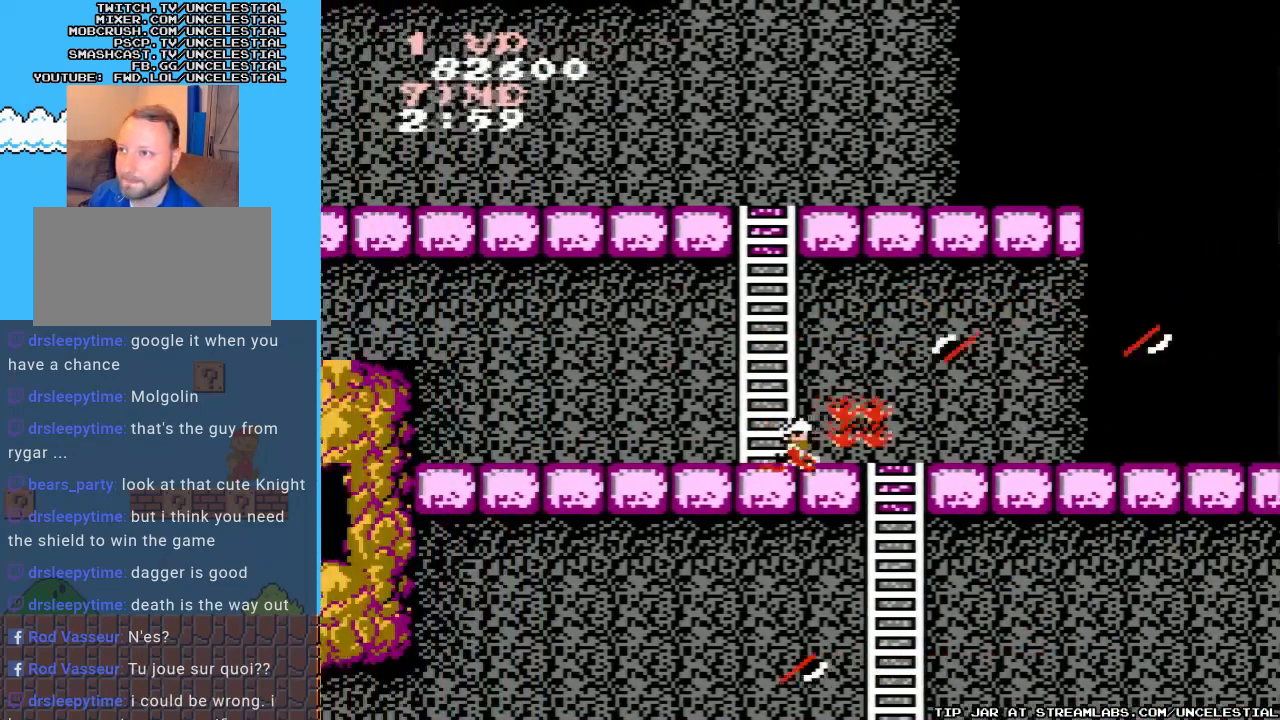
{"buttons": [], "events": [[67, "B", "up"], [233, "DPAD_RIGHT", "down"], [433, "DPAD_RIGHT", "up"]]}
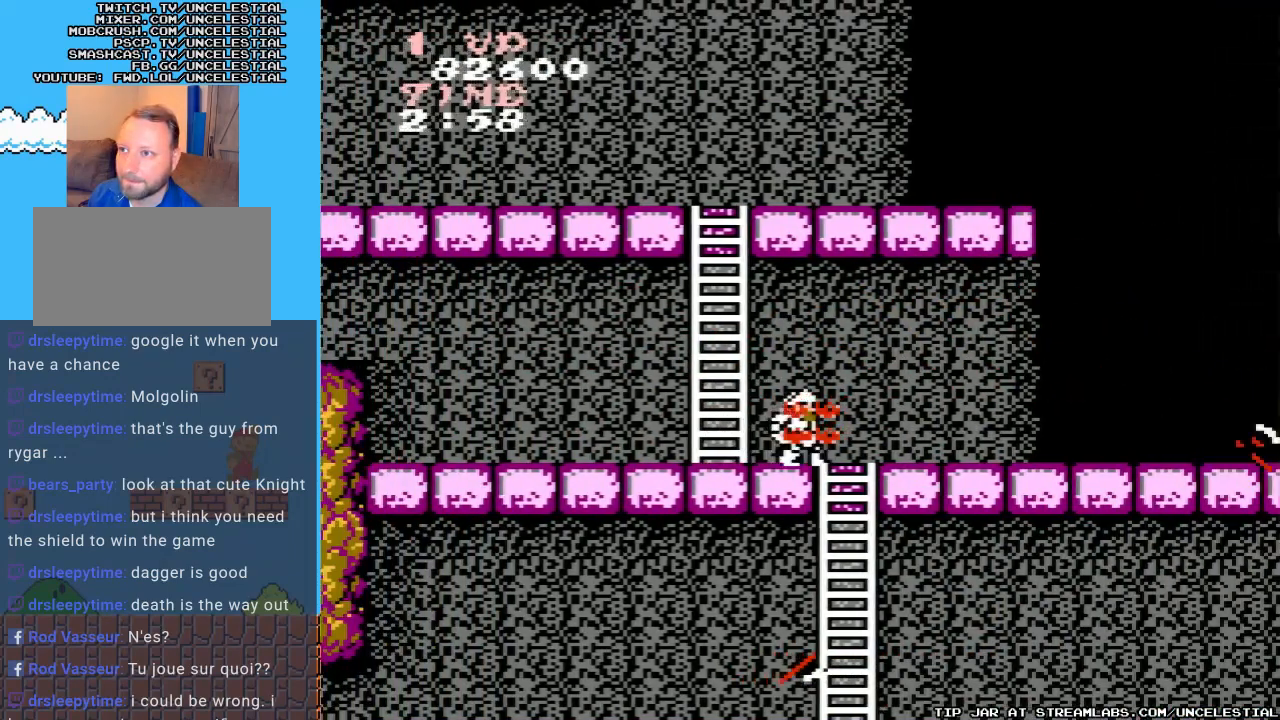
{"buttons": ["DPAD_LEFT"], "events": [[200, "DPAD_LEFT", "down"]]}
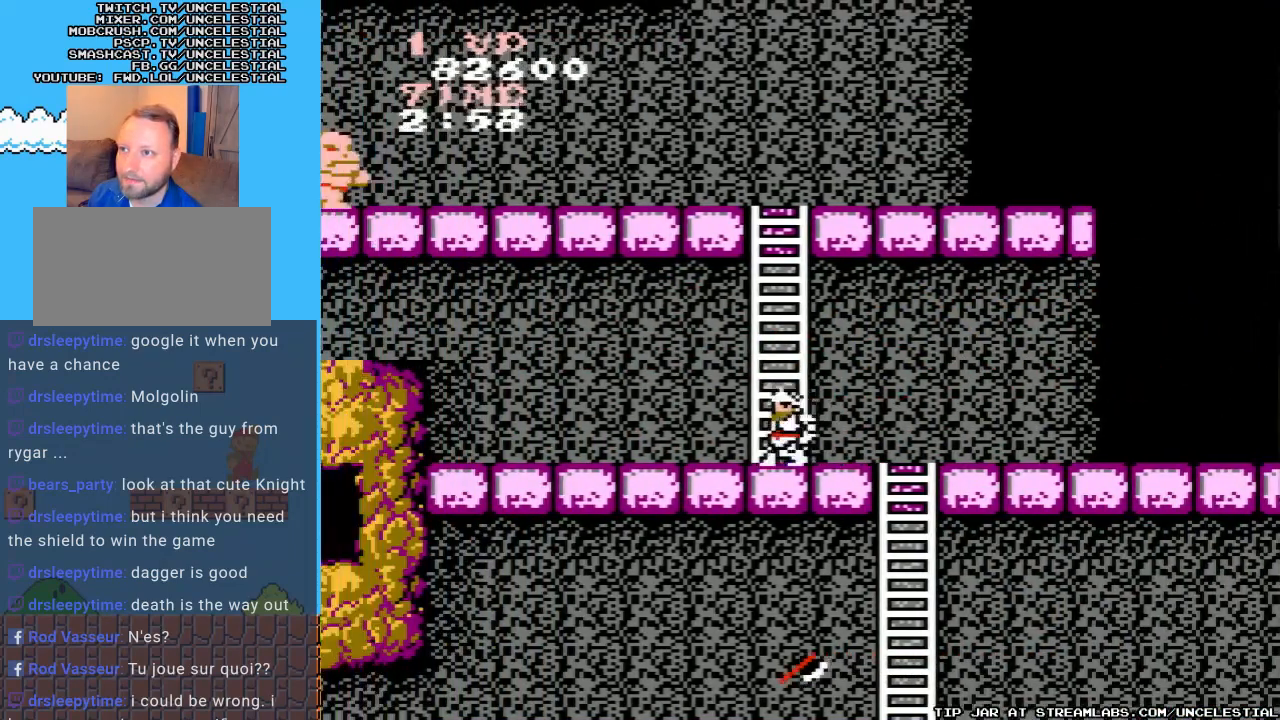
{"buttons": ["DPAD_UP"], "events": [[33, "DPAD_UP", "down"], [67, "DPAD_LEFT", "up"]]}
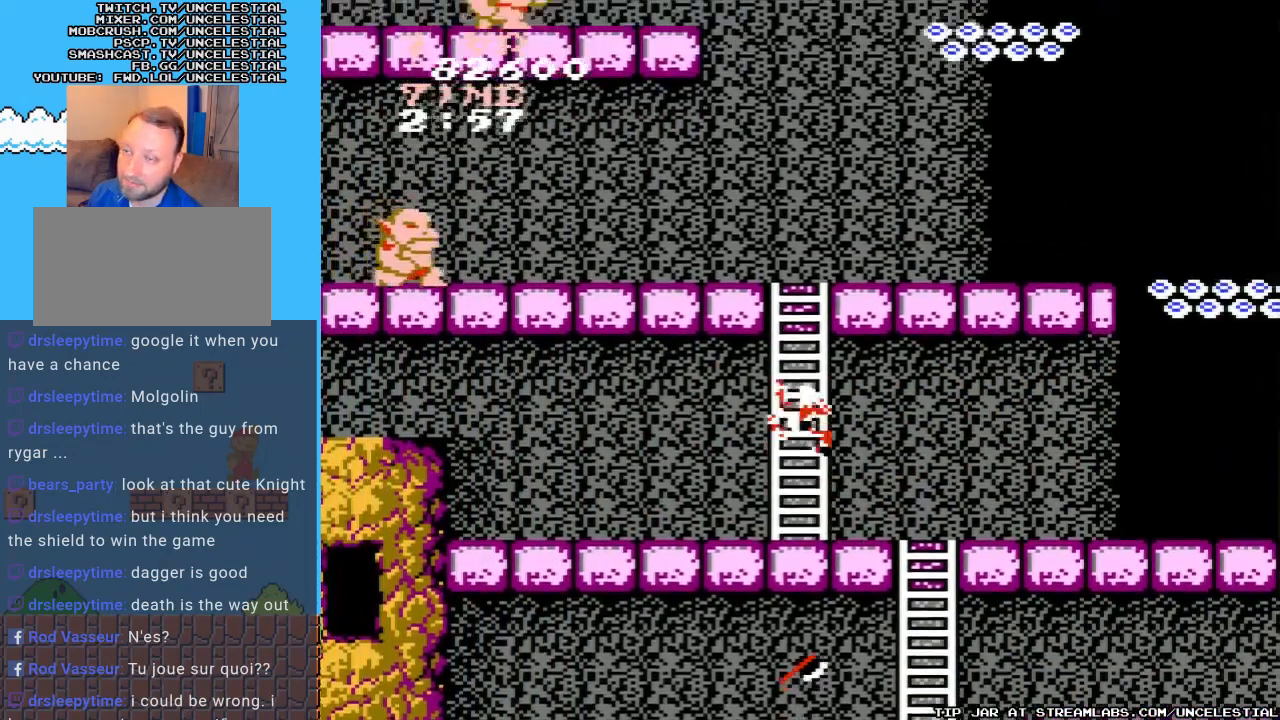
{"buttons": ["DPAD_UP"], "events": []}
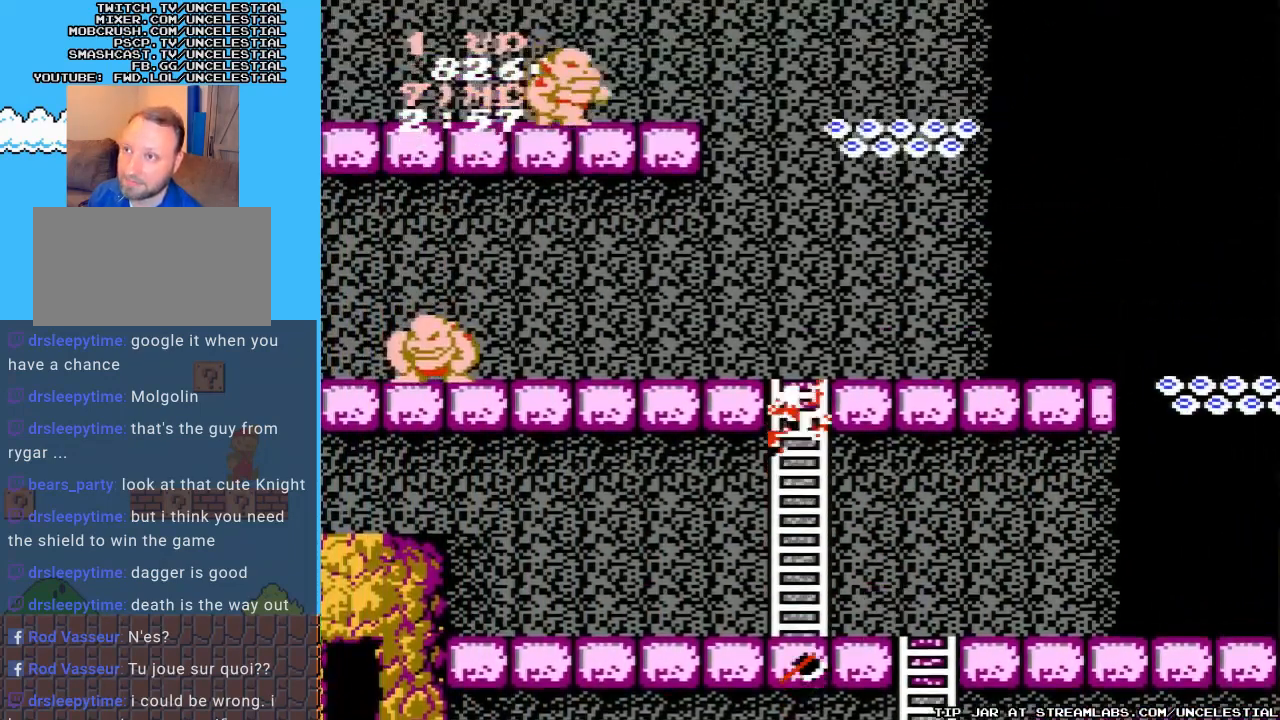
{"buttons": ["DPAD_UP"], "events": []}
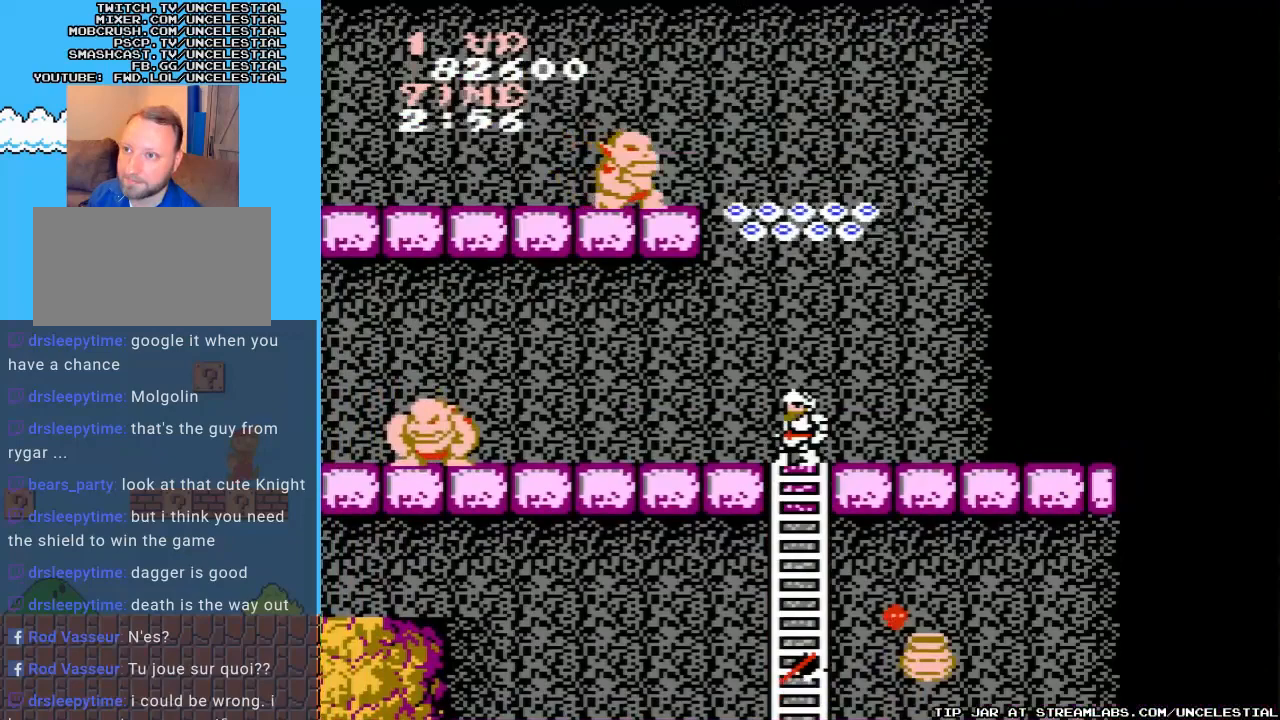
{"buttons": ["DPAD_RIGHT"], "events": [[100, "DPAD_RIGHT", "down"], [233, "DPAD_UP", "up"]]}
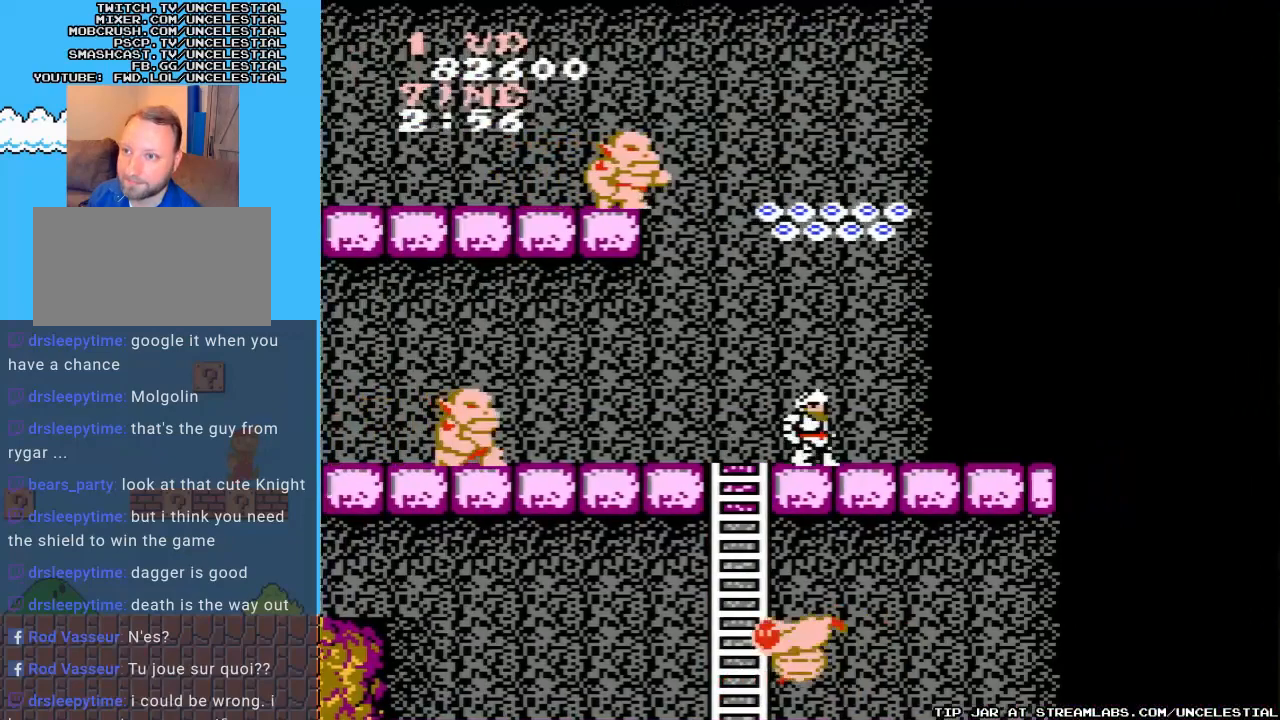
{"buttons": ["DPAD_RIGHT"], "events": []}
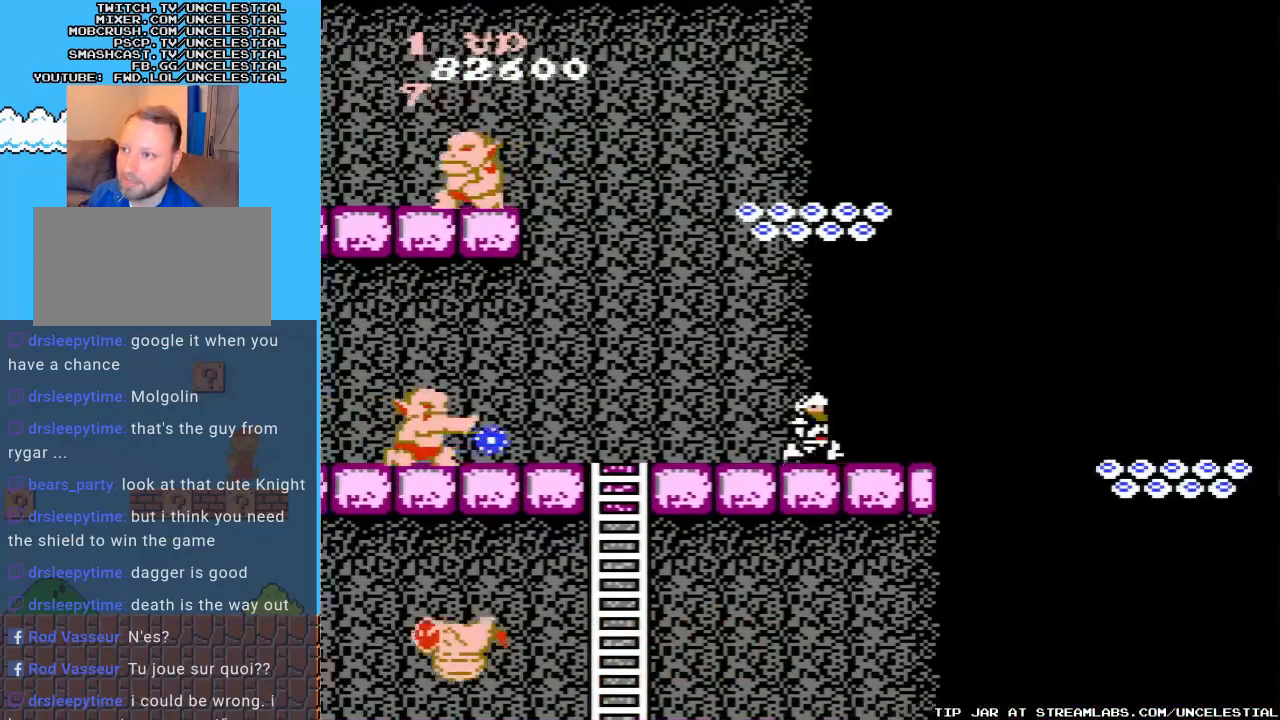
{"buttons": ["DPAD_LEFT"], "events": [[267, "DPAD_RIGHT", "up"], [467, "DPAD_LEFT", "down"]]}
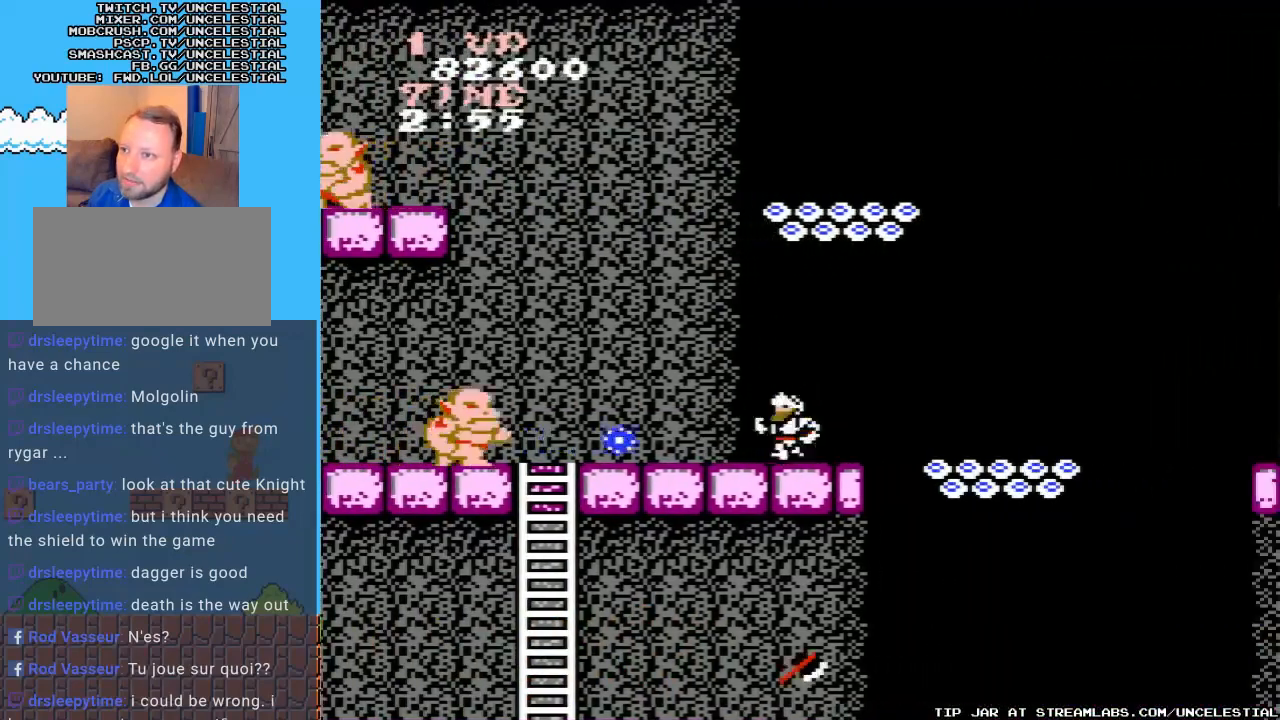
{"buttons": ["DPAD_LEFT"], "events": [[33, "A", "down"], [333, "A", "up"]]}
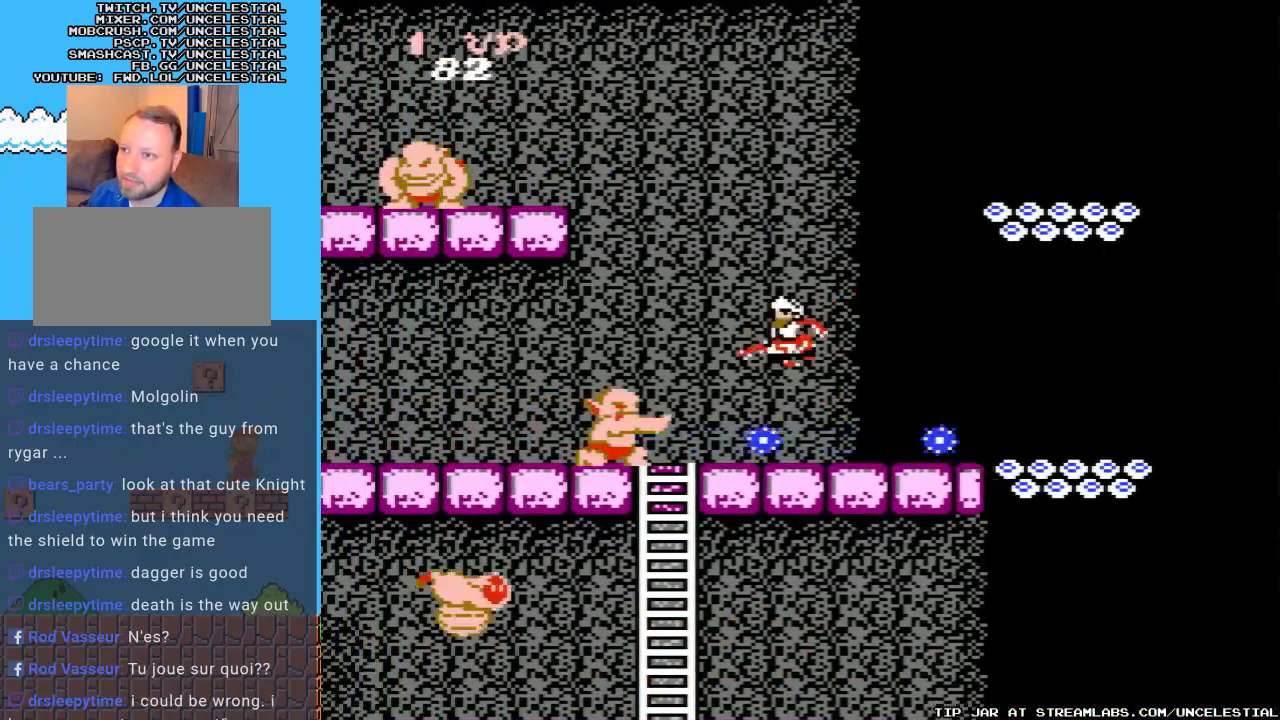
{"buttons": ["A", "DPAD_LEFT"], "events": [[467, "A", "down"]]}
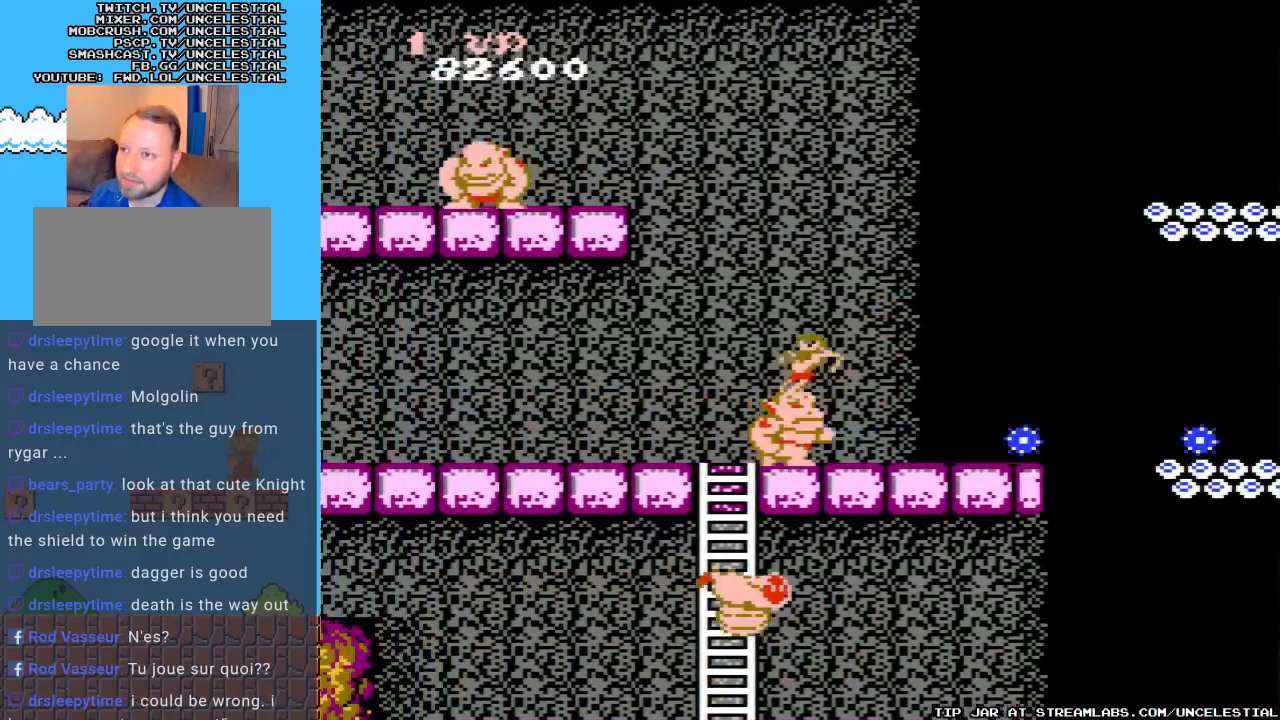
{"buttons": ["DPAD_LEFT"], "events": [[300, "A", "up"]]}
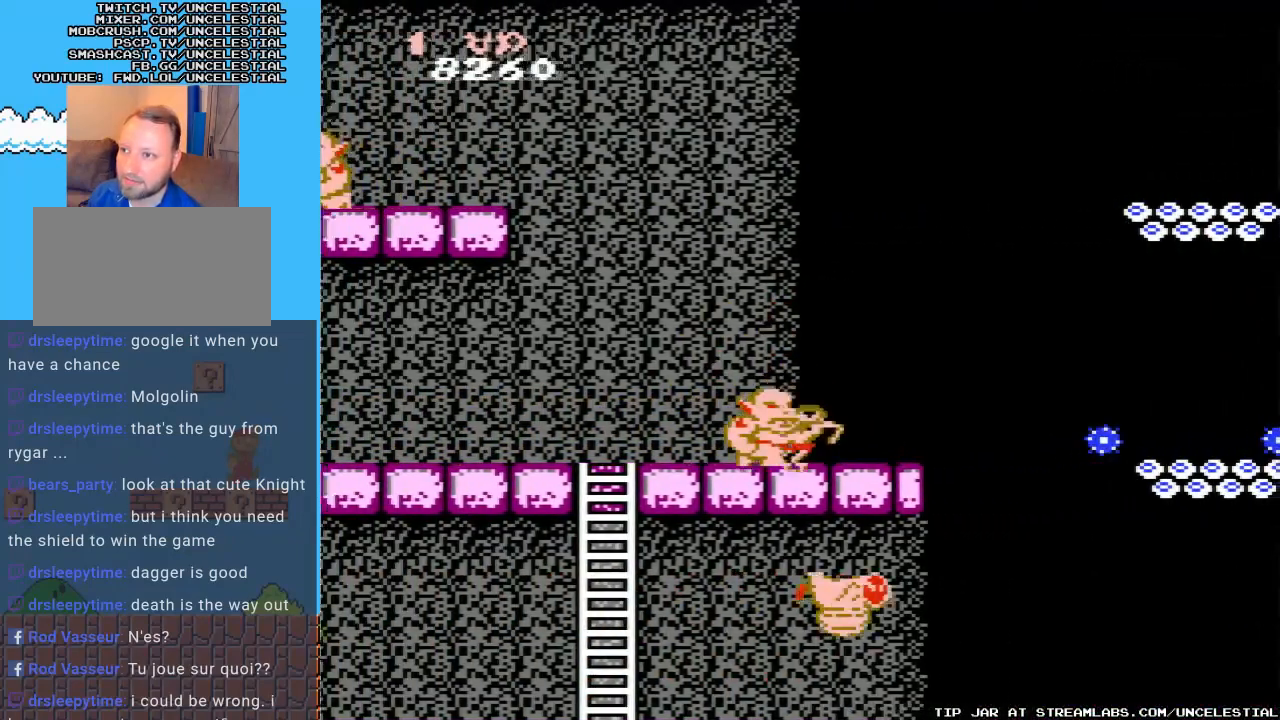
{"buttons": ["DPAD_LEFT"], "events": [[233, "A", "down"], [500, "A", "up"]]}
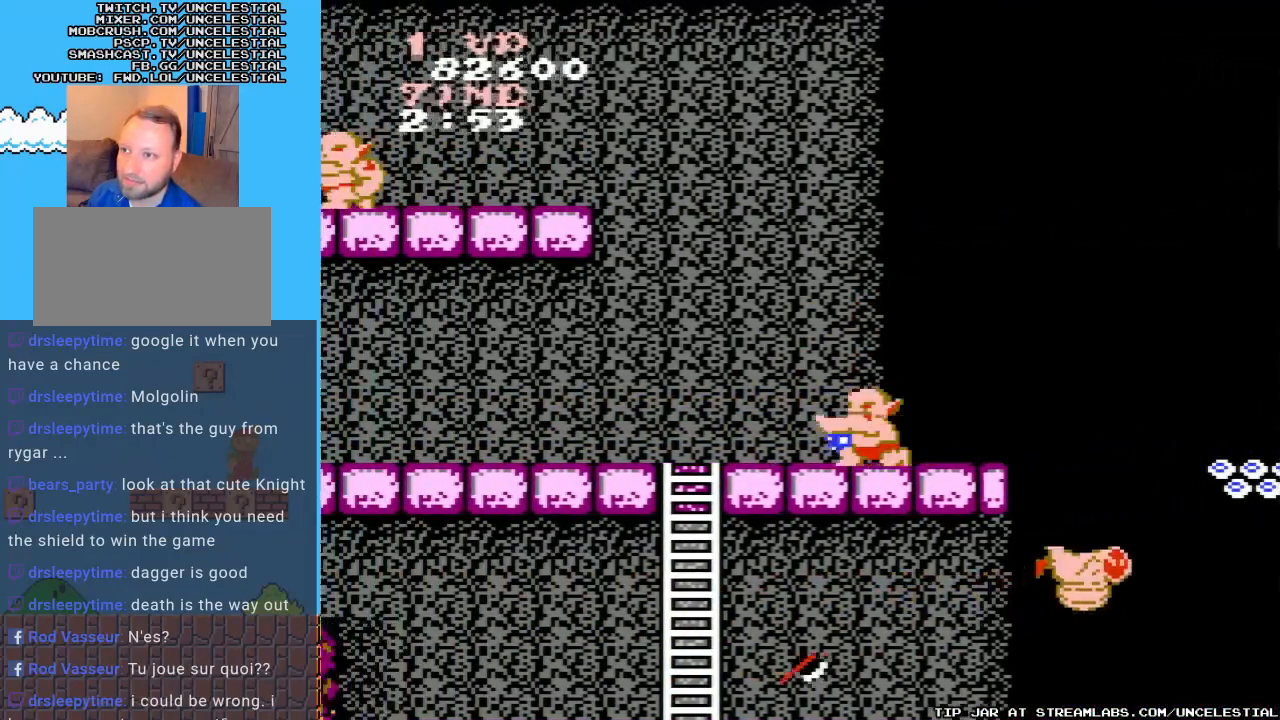
{"buttons": ["DPAD_LEFT"], "events": []}
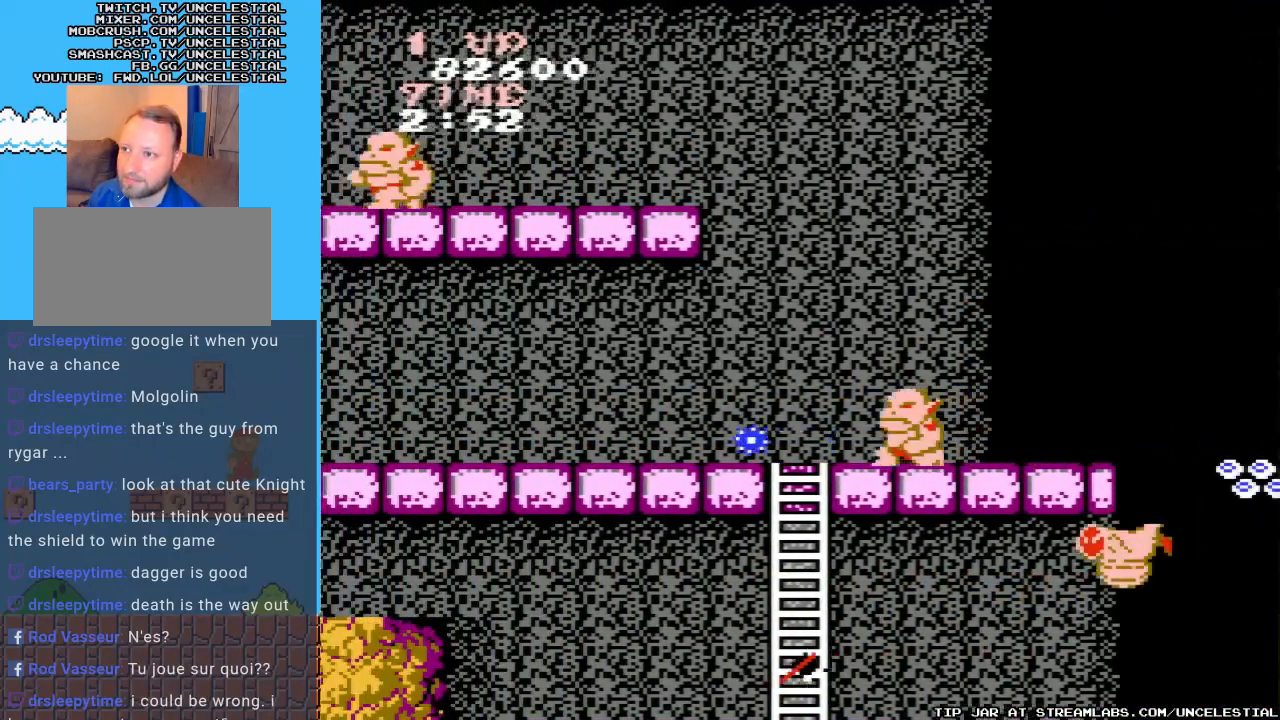
{"buttons": ["DPAD_LEFT"], "events": [[67, "A", "down"], [367, "A", "up"]]}
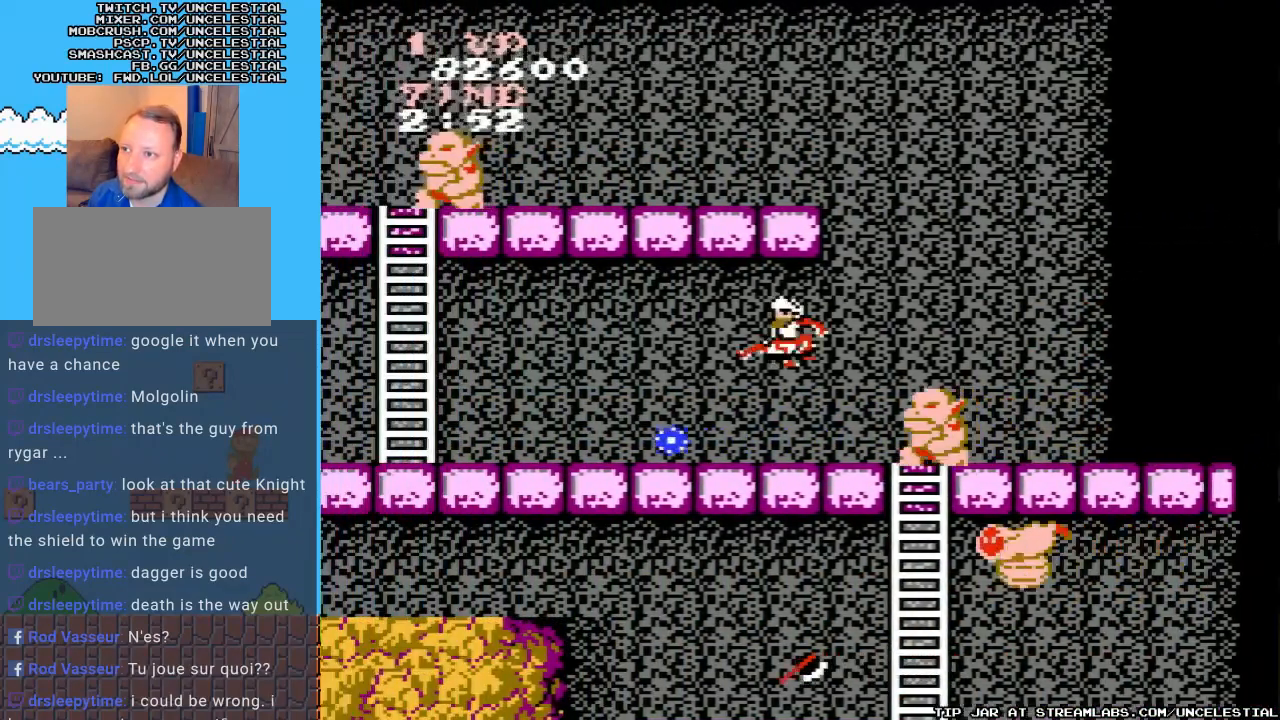
{"buttons": ["DPAD_LEFT"], "events": []}
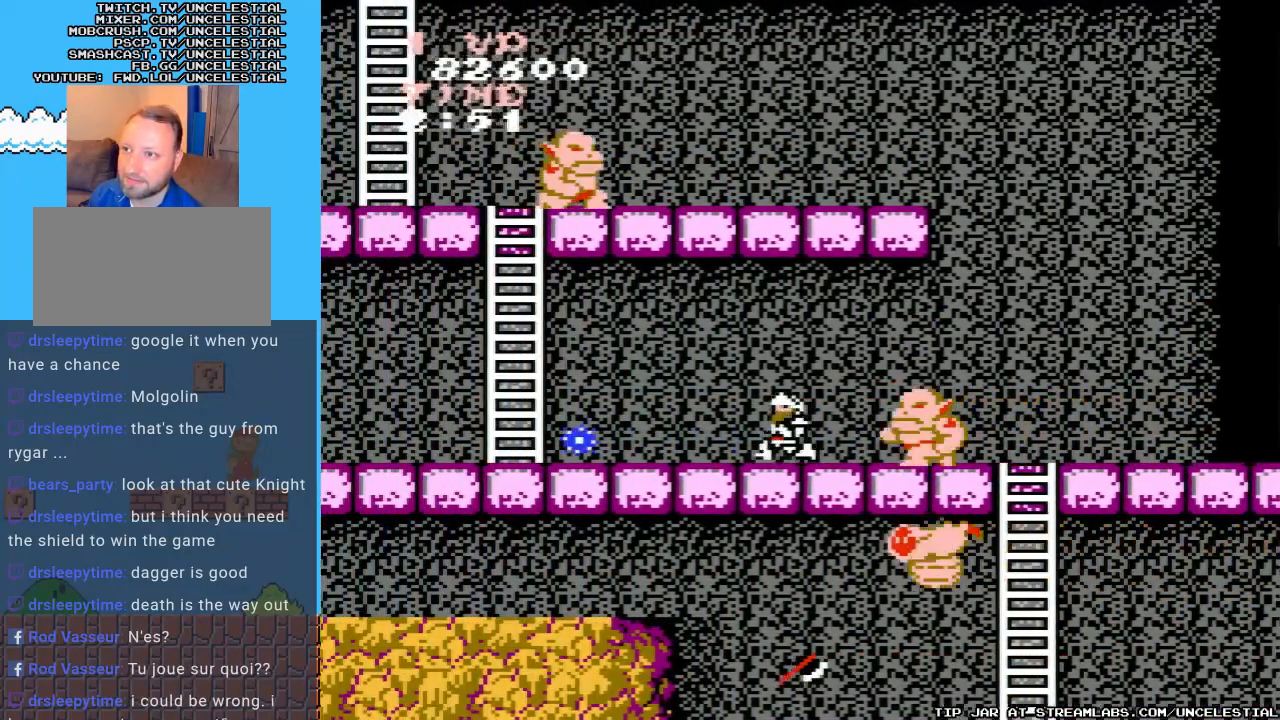
{"buttons": ["DPAD_LEFT"], "events": []}
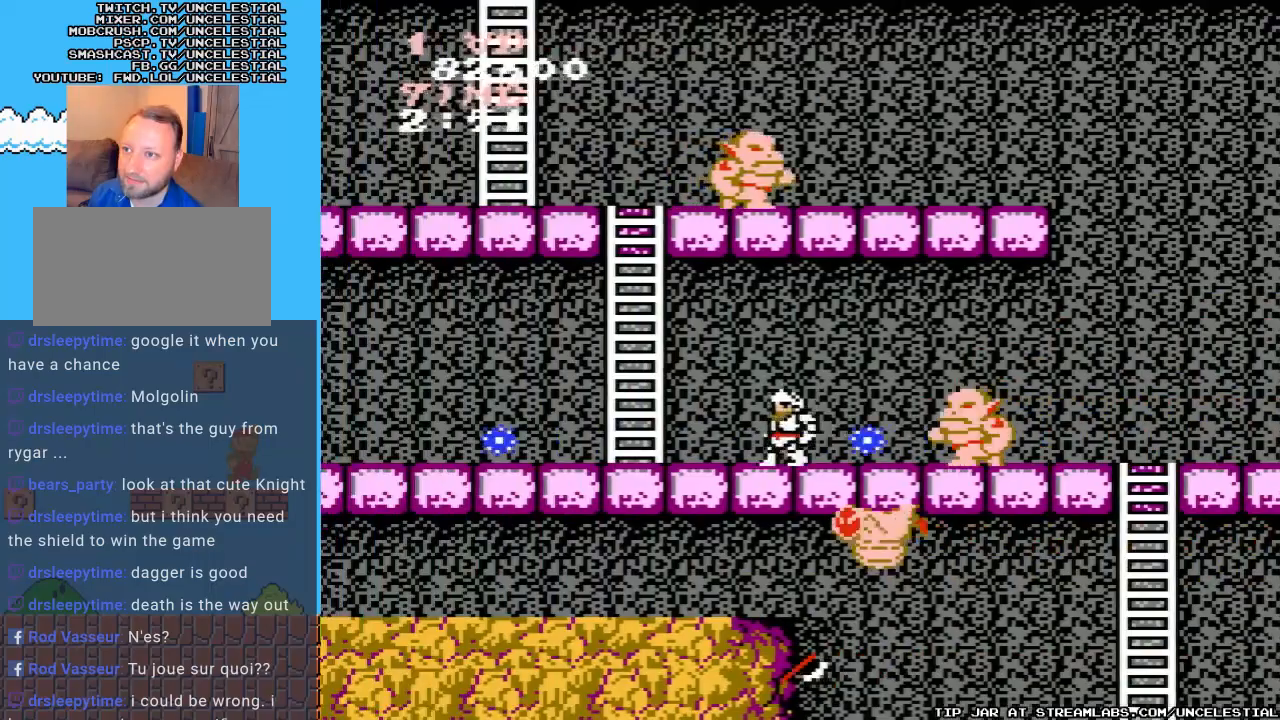
{"buttons": ["DPAD_LEFT"], "events": [[233, "A", "down"], [500, "A", "up"]]}
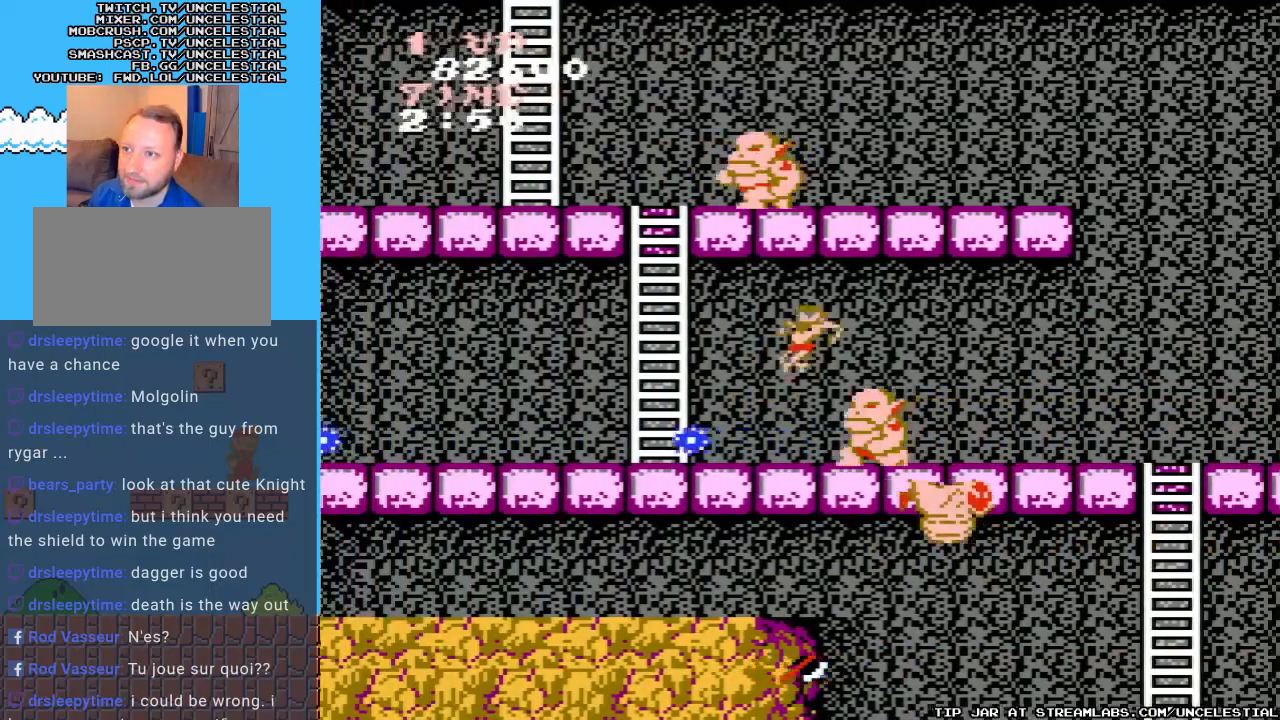
{"buttons": ["DPAD_LEFT"], "events": [[67, "DPAD_LEFT", "up"], [433, "DPAD_LEFT", "down"]]}
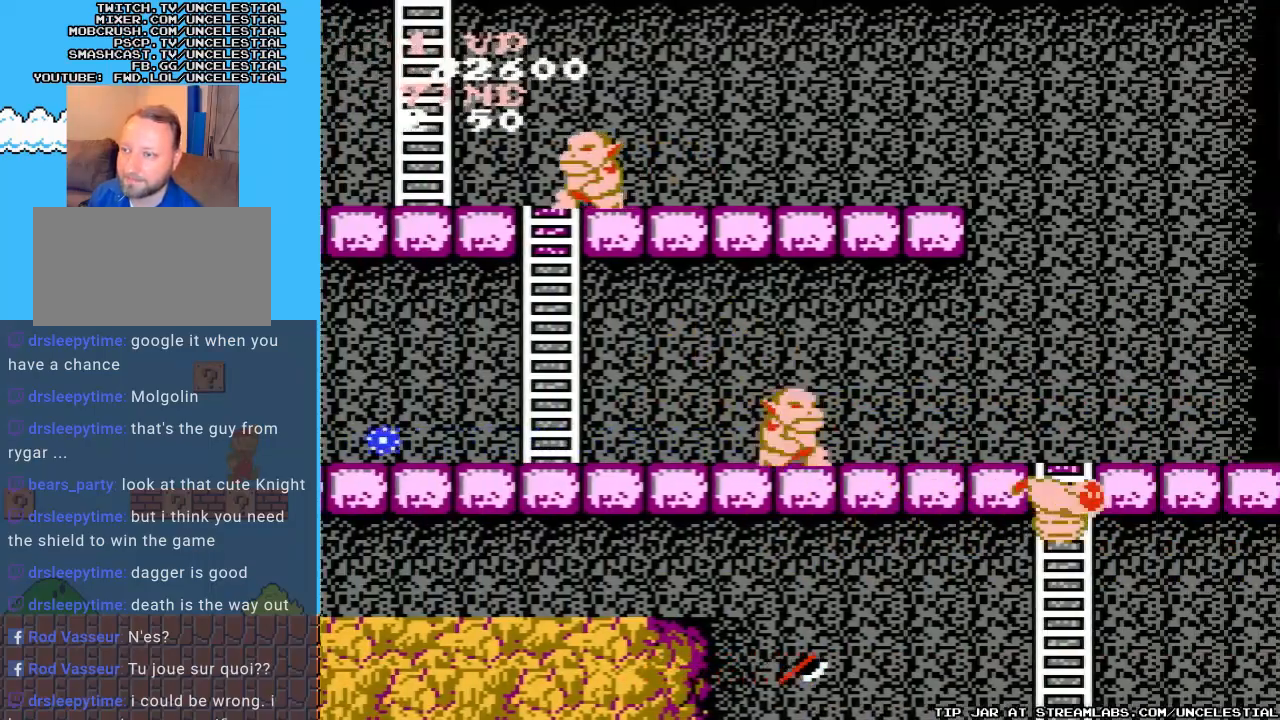
{"buttons": ["DPAD_LEFT"], "events": [[133, "A", "down"], [433, "A", "up"]]}
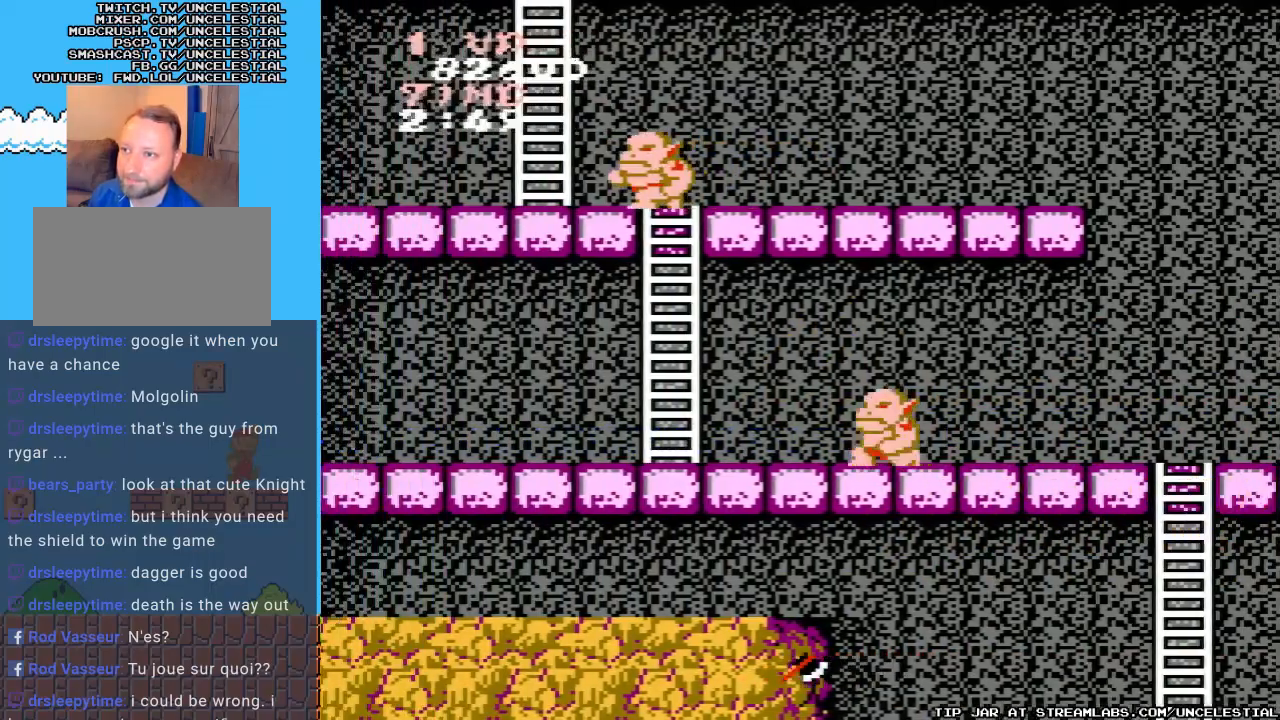
{"buttons": ["DPAD_LEFT"], "events": []}
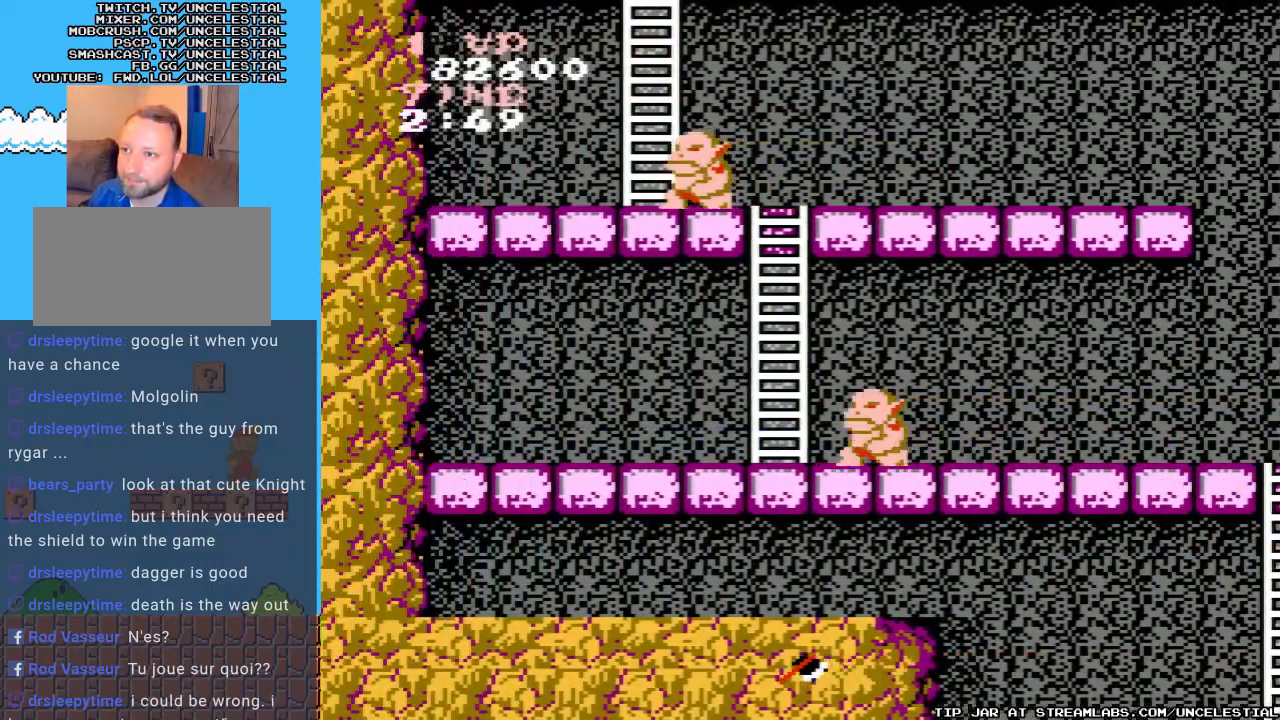
{"buttons": ["DPAD_UP"], "events": [[67, "DPAD_UP", "down"], [100, "DPAD_LEFT", "up"]]}
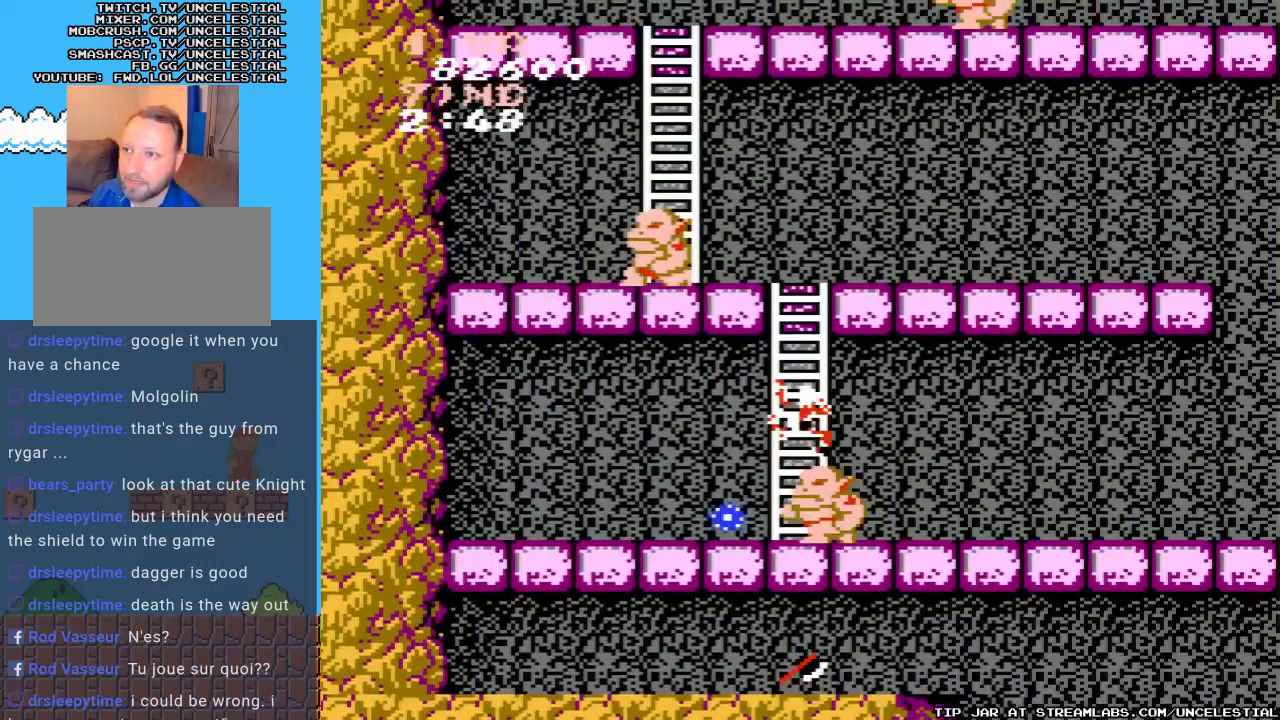
{"buttons": ["DPAD_UP"], "events": []}
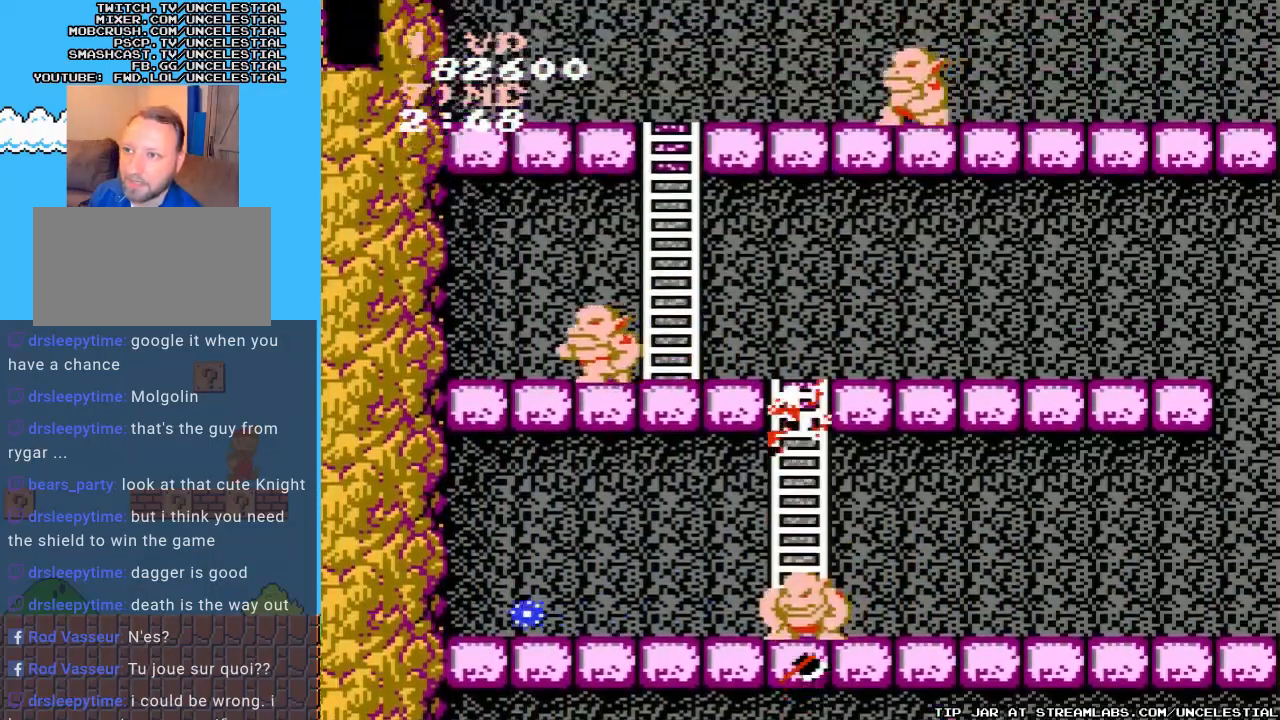
{"buttons": ["DPAD_UP"], "events": []}
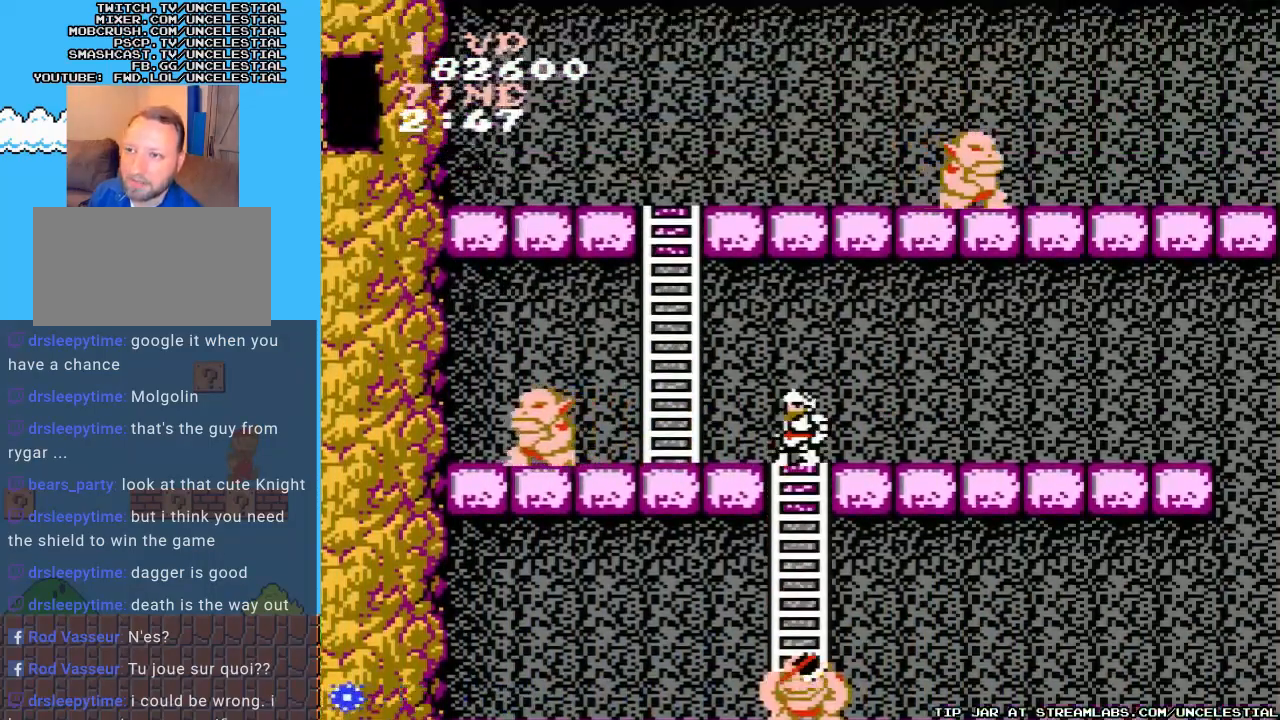
{"buttons": ["DPAD_LEFT"], "events": [[167, "DPAD_LEFT", "down"], [200, "DPAD_UP", "up"]]}
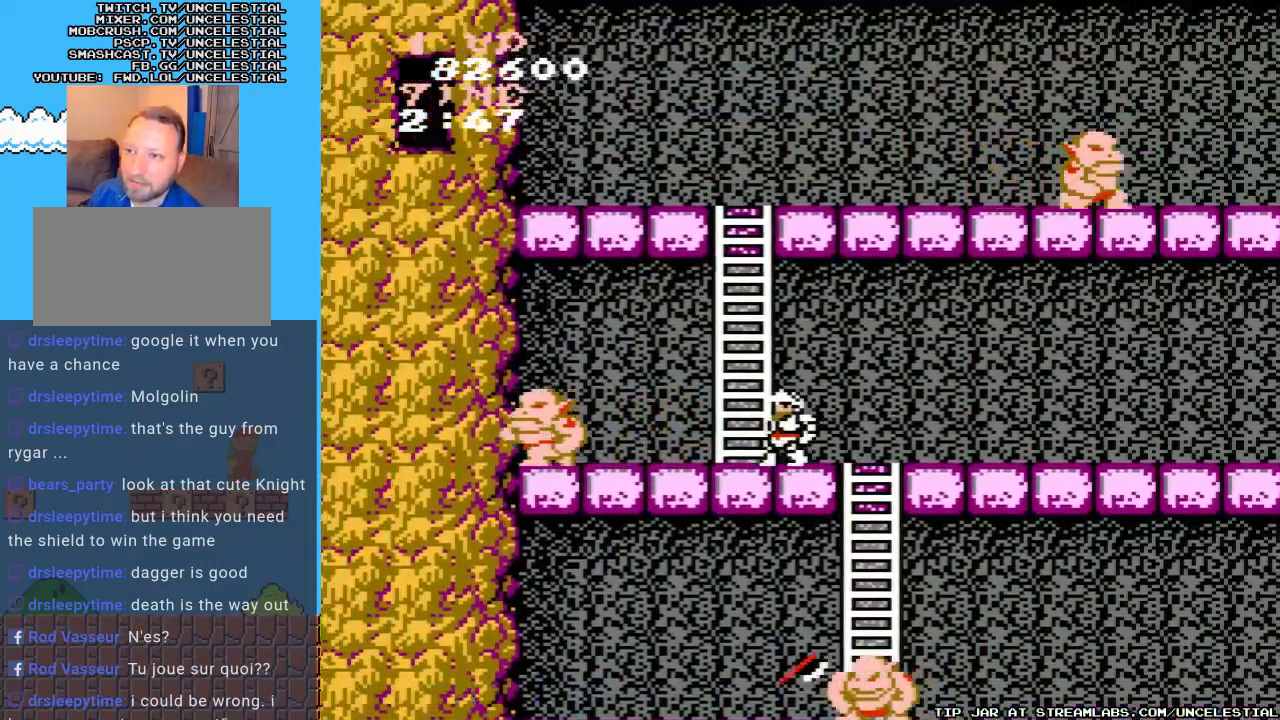
{"buttons": ["DPAD_UP"], "events": [[167, "DPAD_UP", "down"], [200, "DPAD_LEFT", "up"]]}
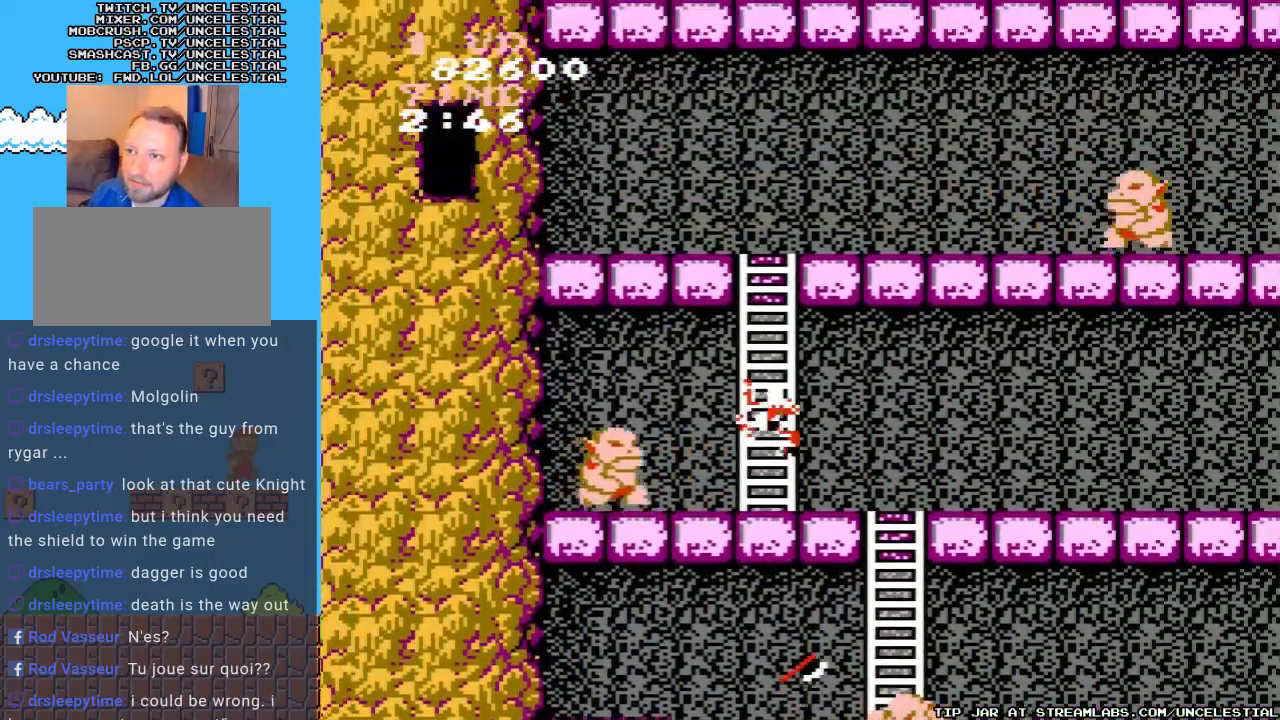
{"buttons": ["DPAD_UP"], "events": []}
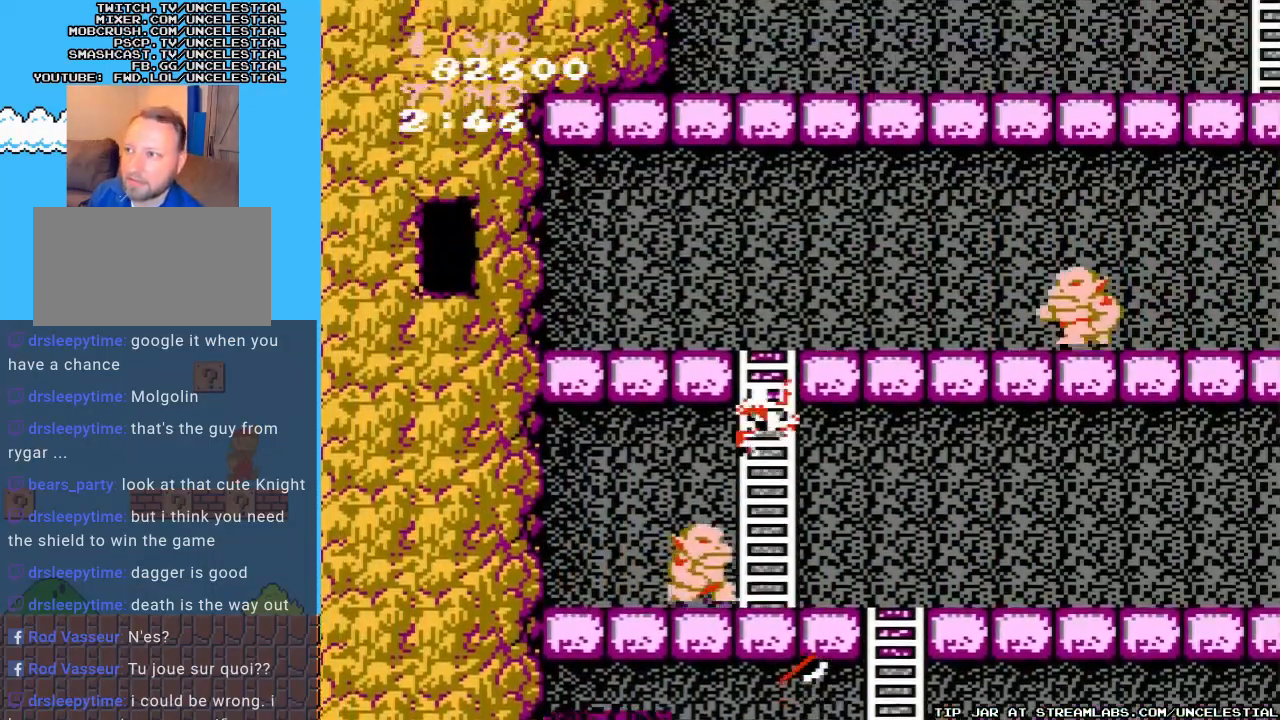
{"buttons": ["DPAD_UP"], "events": []}